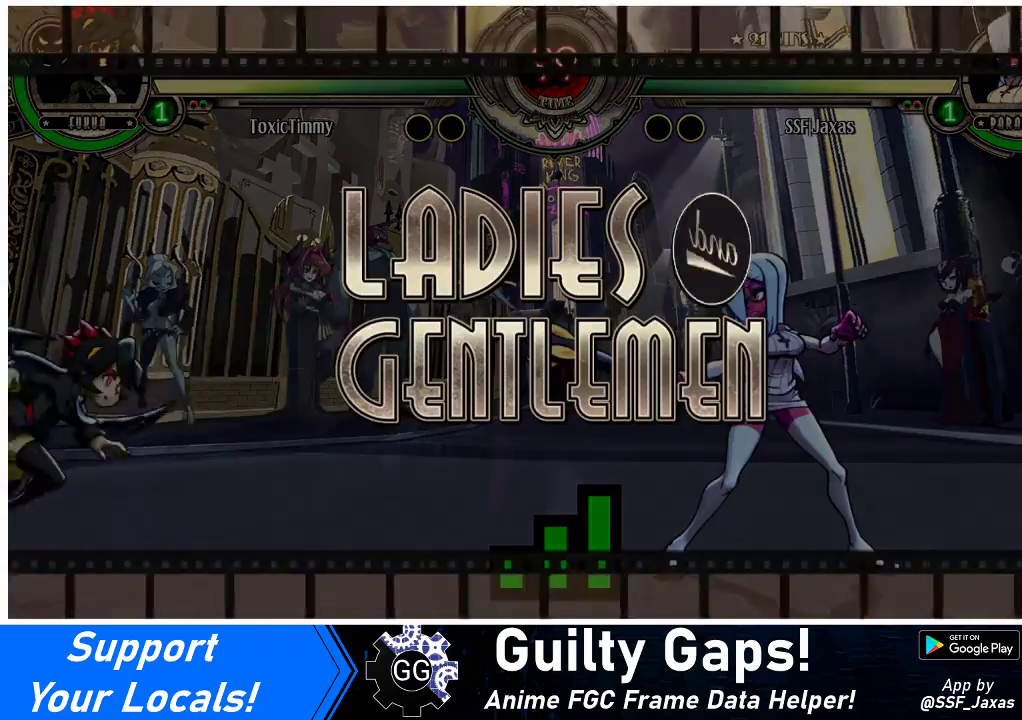
Gameplay with a controller (arcade stick); each line is a JSON object with the inputs held at the frame after it. "events" lists button and stick changes between this image and that frame as [ms after this image, input, new state], when the widget could be followed in between. Not read: L3 R3.
{"buttons": ["DPAD_LEFT"], "events": [[500, "DPAD_LEFT", "down"]]}
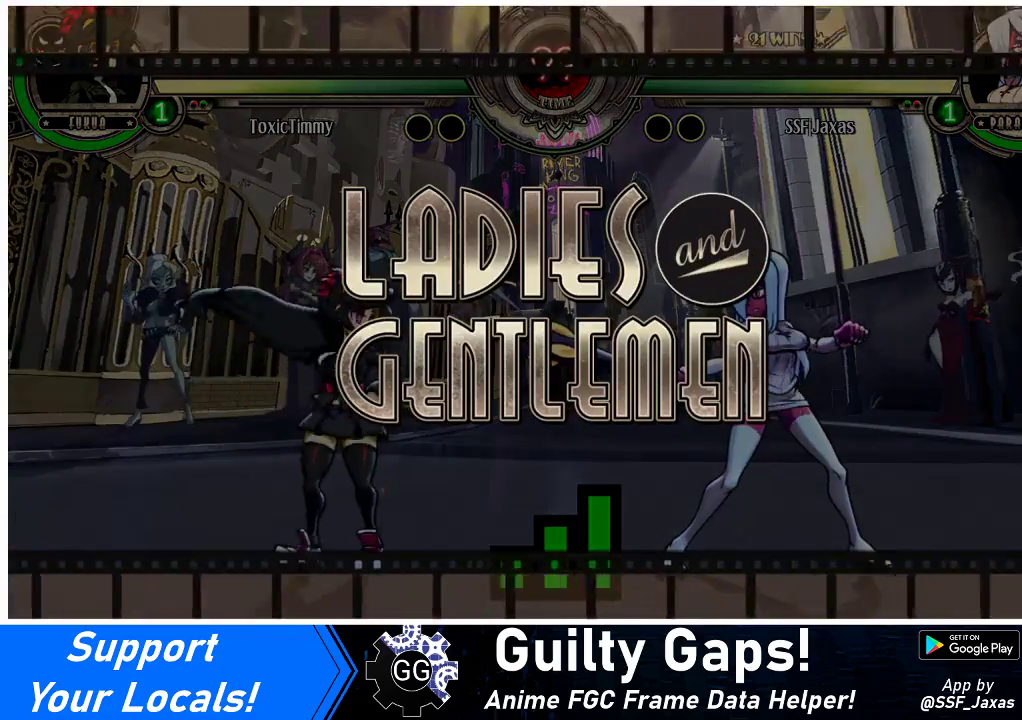
{"buttons": ["L1", "DPAD_RIGHT"], "events": [[67, "DPAD_DOWN", "down"], [100, "DPAD_LEFT", "up"], [233, "DPAD_DOWN", "up"], [267, "DPAD_RIGHT", "down"], [300, "L1", "down"]]}
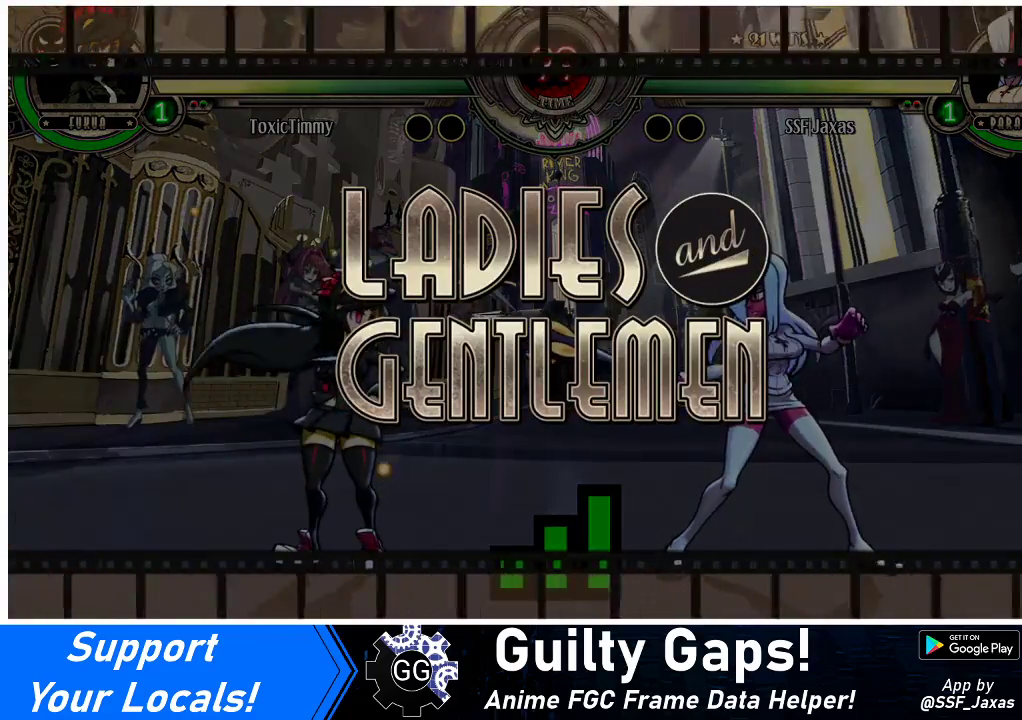
{"buttons": ["DPAD_RIGHT"], "events": [[133, "L1", "up"], [267, "DPAD_DOWN", "down"], [433, "DPAD_DOWN", "up"]]}
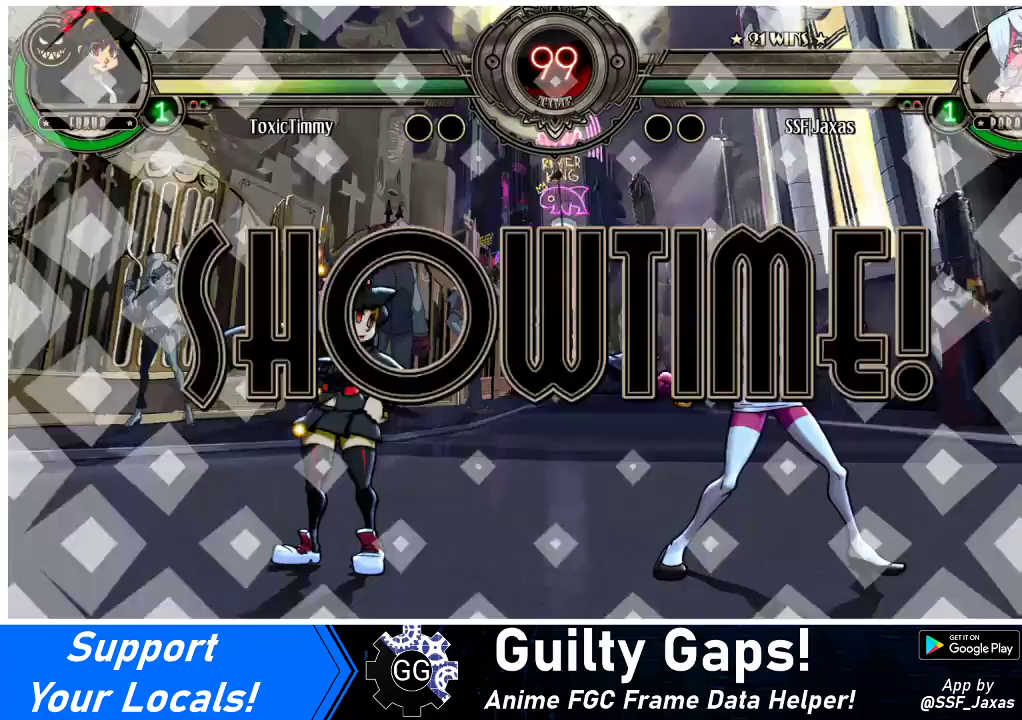
{"buttons": ["DPAD_RIGHT"], "events": []}
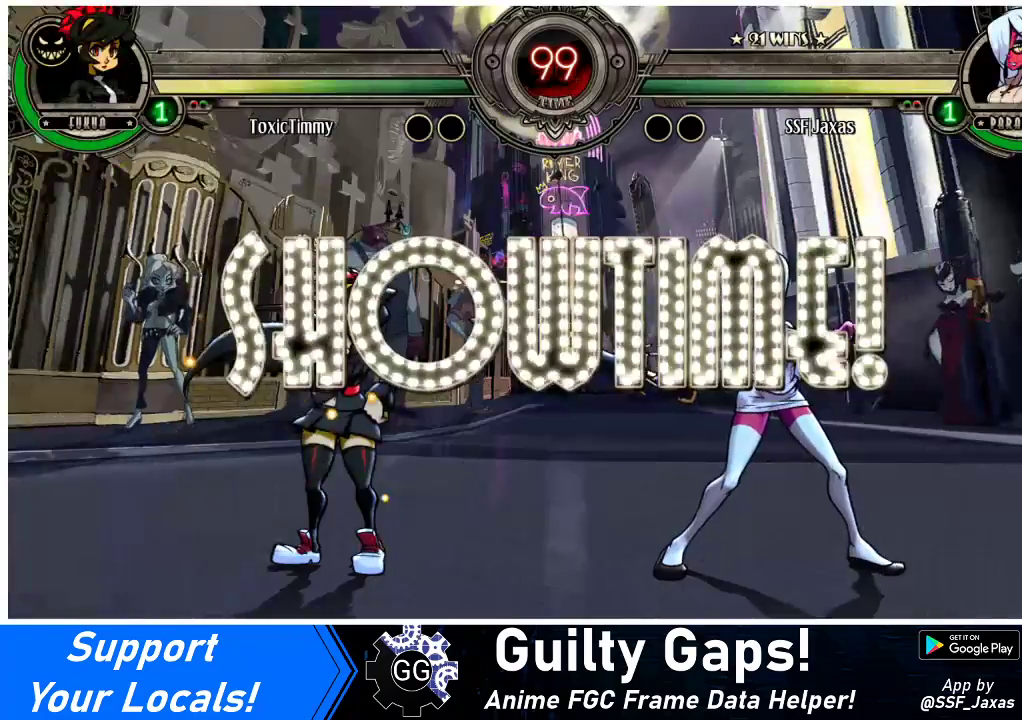
{"buttons": ["R1", "DPAD_LEFT"], "events": [[467, "DPAD_RIGHT", "up"], [500, "DPAD_LEFT", "down"], [500, "R1", "down"]]}
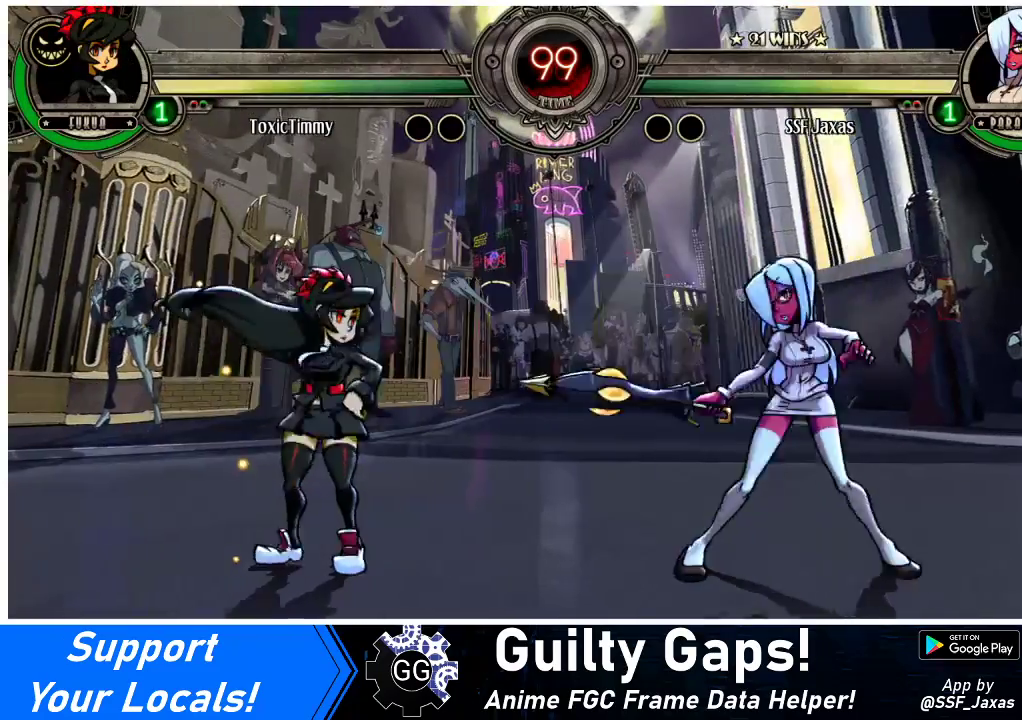
{"buttons": ["DPAD_RIGHT"], "events": [[100, "DPAD_LEFT", "up"], [100, "R1", "up"], [133, "DPAD_RIGHT", "down"]]}
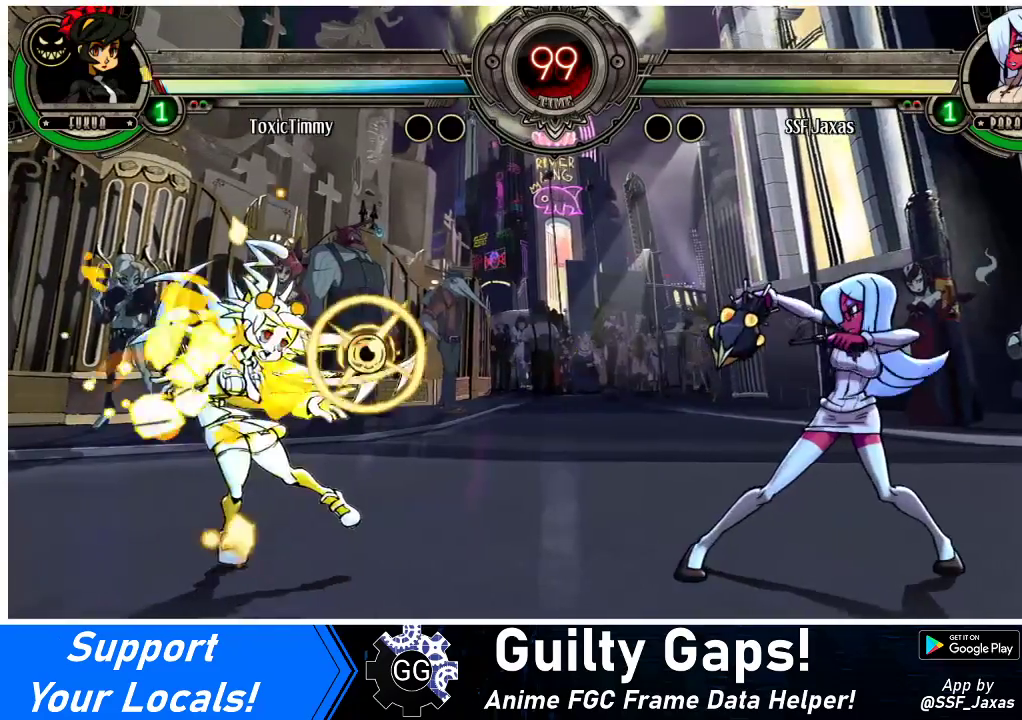
{"buttons": ["DPAD_RIGHT"], "events": [[200, "DPAD_LEFT", "down"], [200, "DPAD_RIGHT", "up"], [267, "R1", "down"], [300, "DPAD_LEFT", "up"], [300, "R1", "up"], [333, "DPAD_RIGHT", "down"]]}
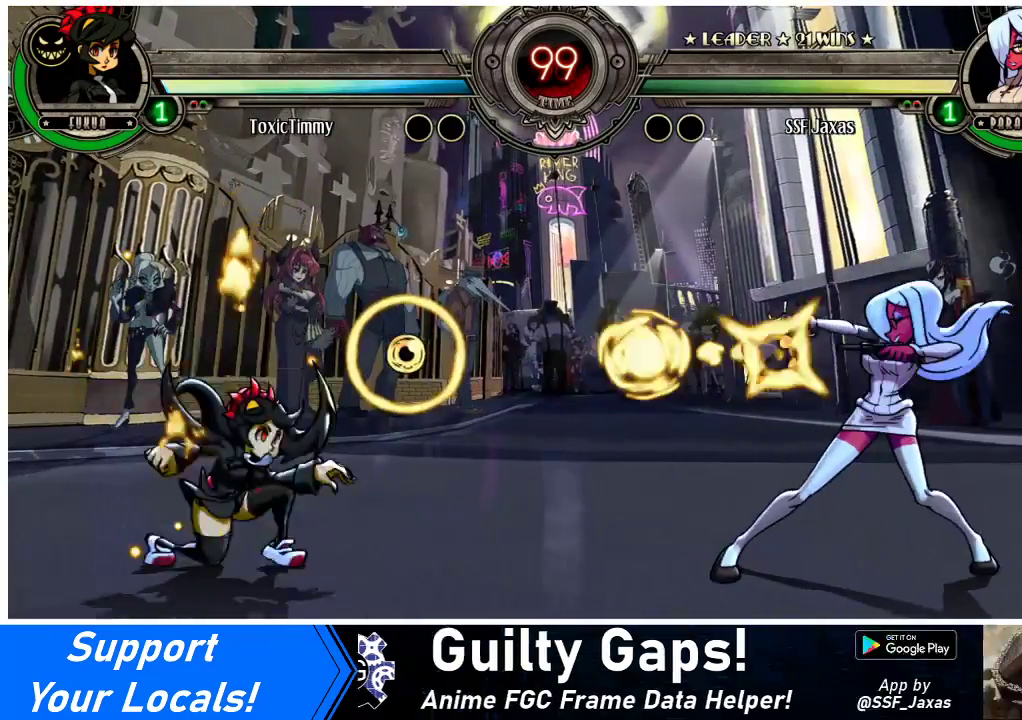
{"buttons": ["DPAD_LEFT"], "events": [[467, "DPAD_LEFT", "down"], [467, "DPAD_RIGHT", "up"]]}
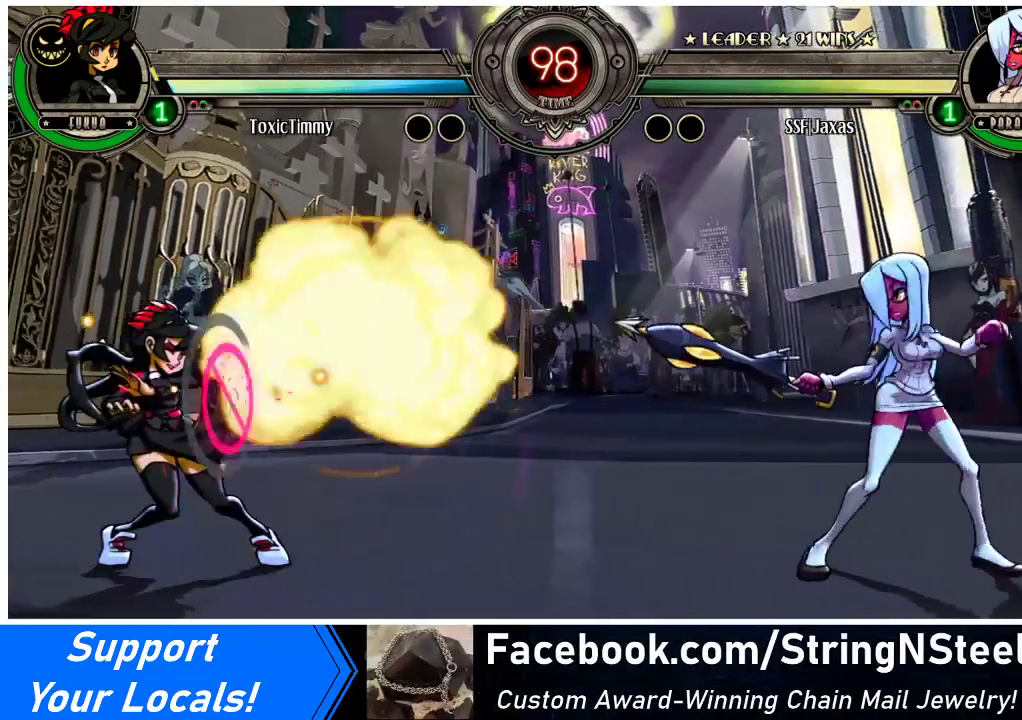
{"buttons": ["DPAD_RIGHT"], "events": [[67, "SQUARE", "down"], [100, "DPAD_LEFT", "up"], [133, "DPAD_RIGHT", "down"], [167, "SQUARE", "up"]]}
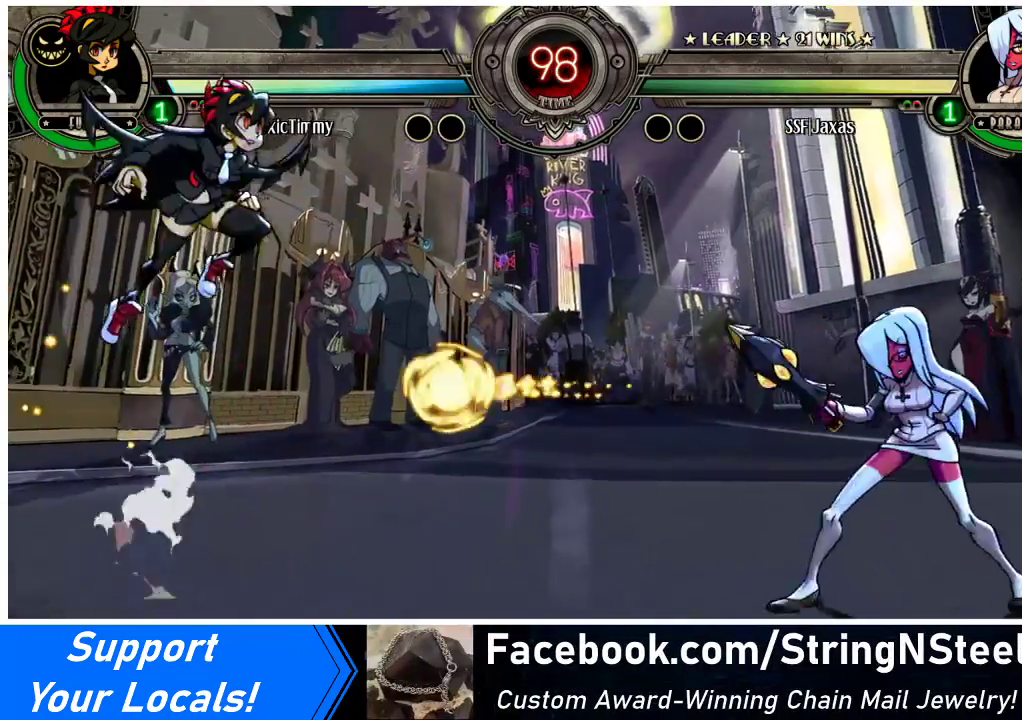
{"buttons": ["DPAD_RIGHT"], "events": [[200, "DPAD_RIGHT", "up"], [233, "DPAD_LEFT", "down"], [333, "DPAD_LEFT", "up"], [333, "R1", "down"], [367, "DPAD_RIGHT", "down"], [400, "R1", "up"]]}
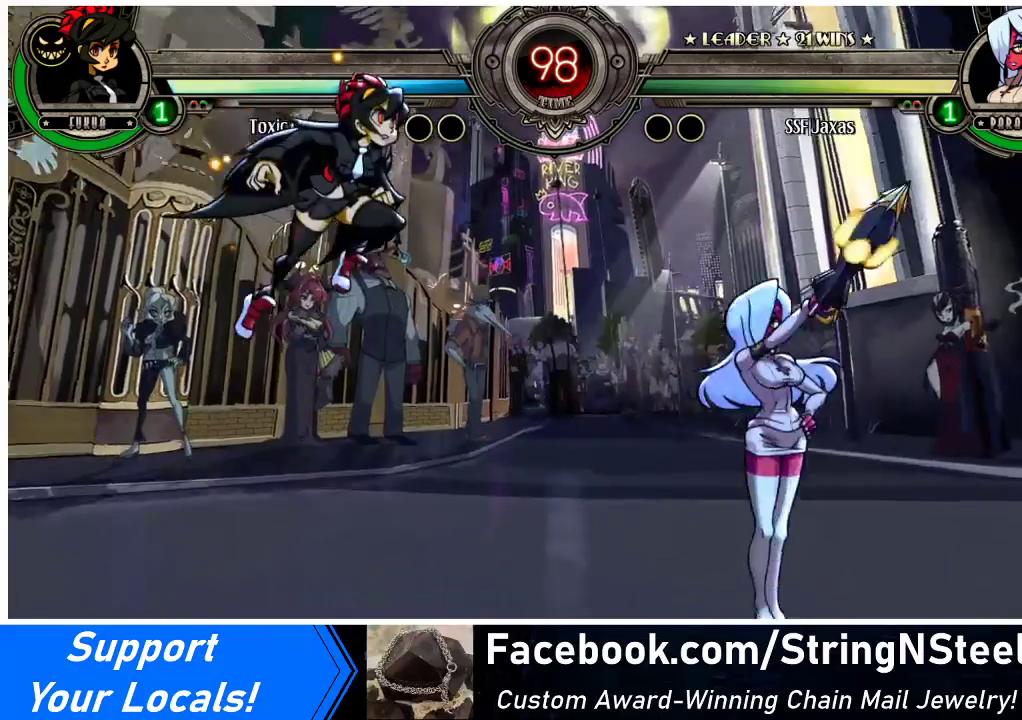
{"buttons": ["DPAD_RIGHT"], "events": []}
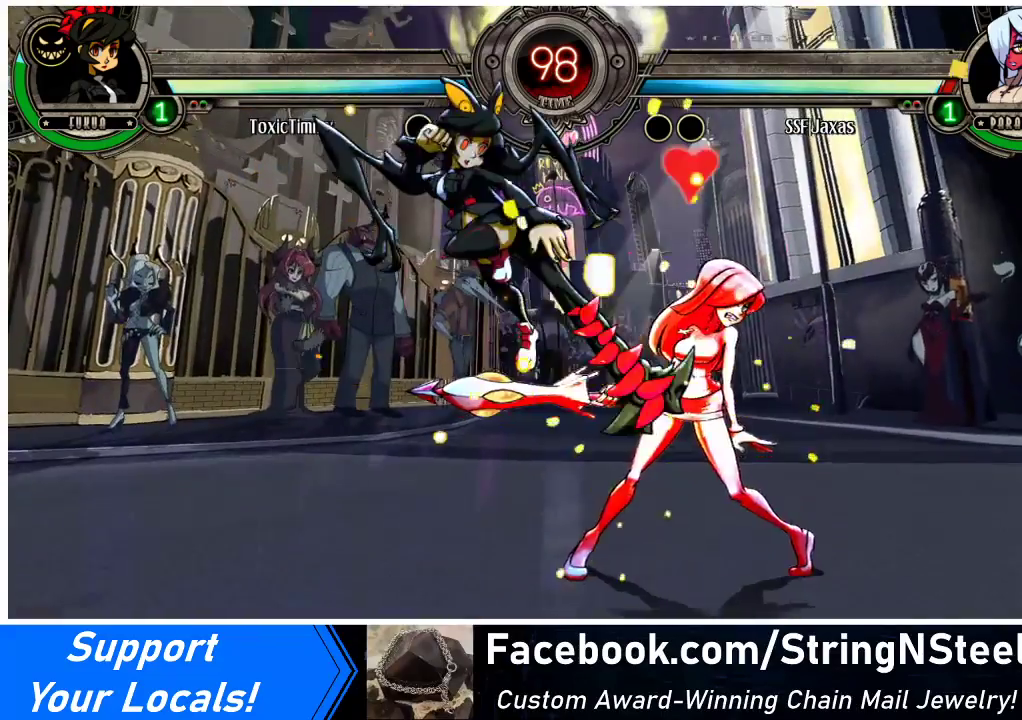
{"buttons": ["DPAD_DOWN", "DPAD_RIGHT"], "events": [[267, "DPAD_DOWN", "down"]]}
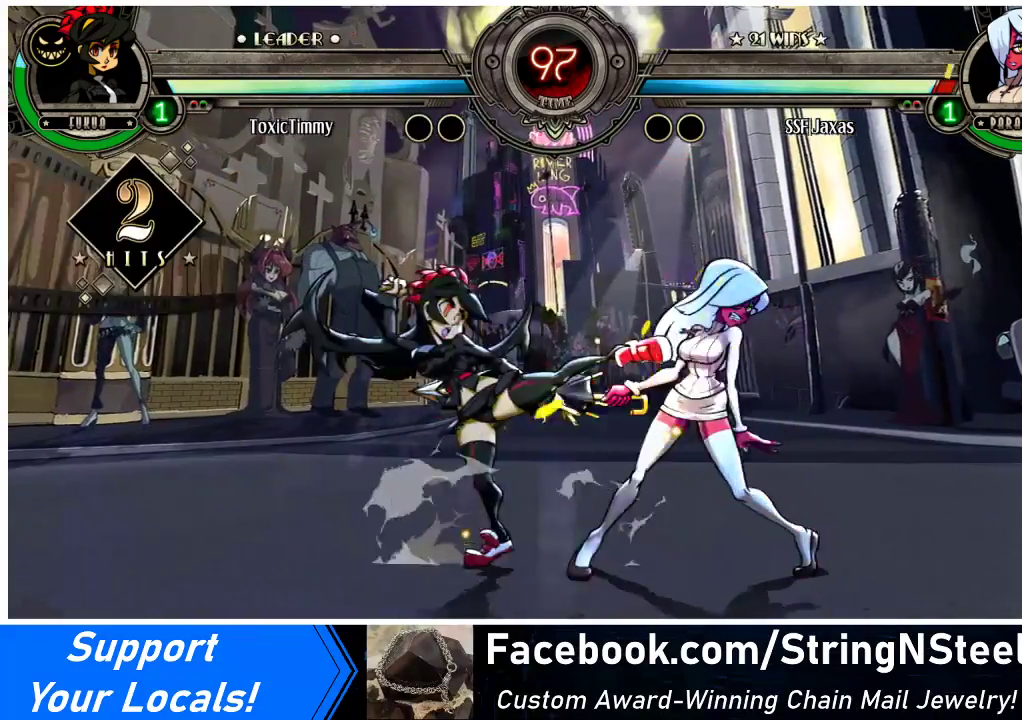
{"buttons": ["DPAD_DOWN", "DPAD_RIGHT"], "events": []}
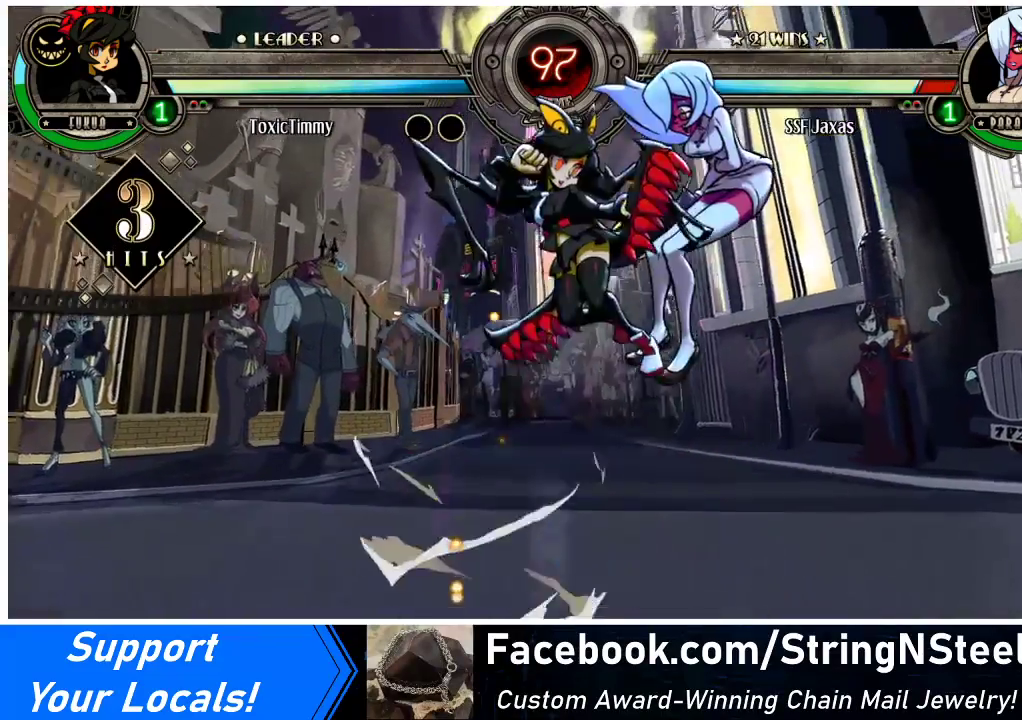
{"buttons": ["DPAD_RIGHT"], "events": [[33, "DPAD_DOWN", "up"]]}
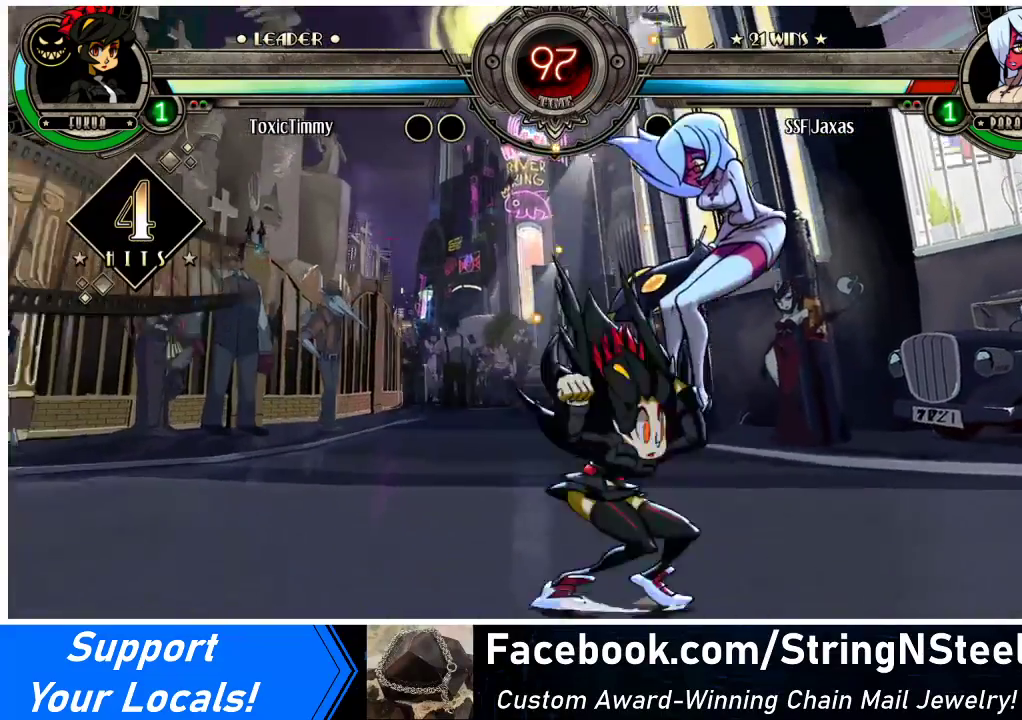
{"buttons": ["DPAD_DOWN", "DPAD_RIGHT"], "events": [[33, "DPAD_DOWN", "down"]]}
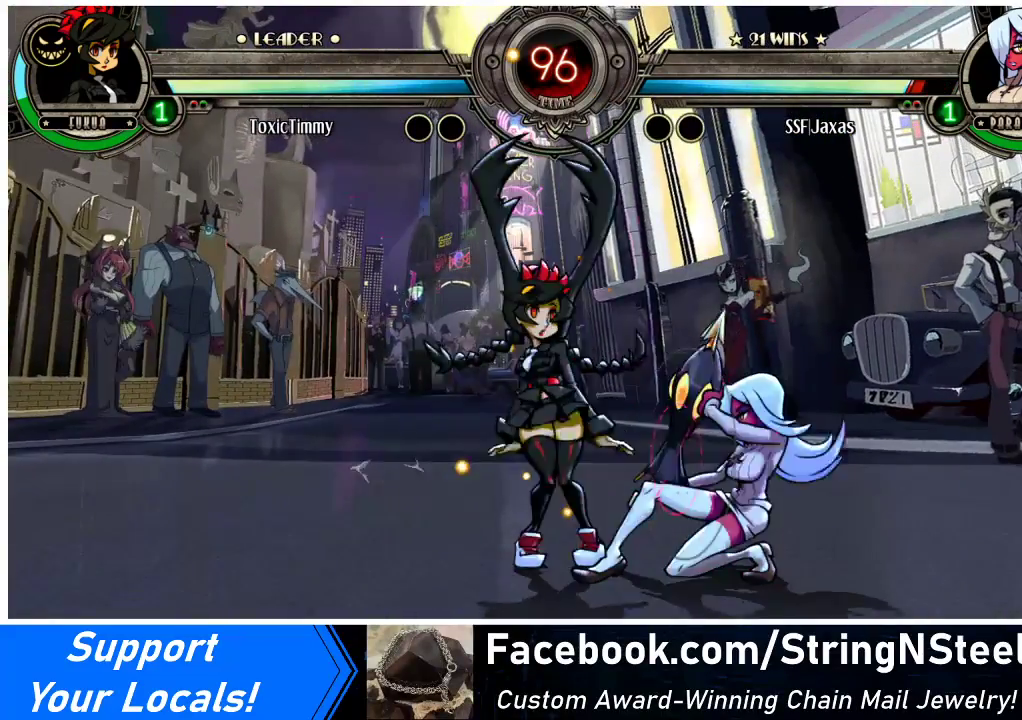
{"buttons": ["CIRCLE", "DPAD_RIGHT"], "events": [[300, "CROSS", "down"], [433, "CROSS", "up"], [433, "DPAD_DOWN", "up"], [467, "CIRCLE", "down"]]}
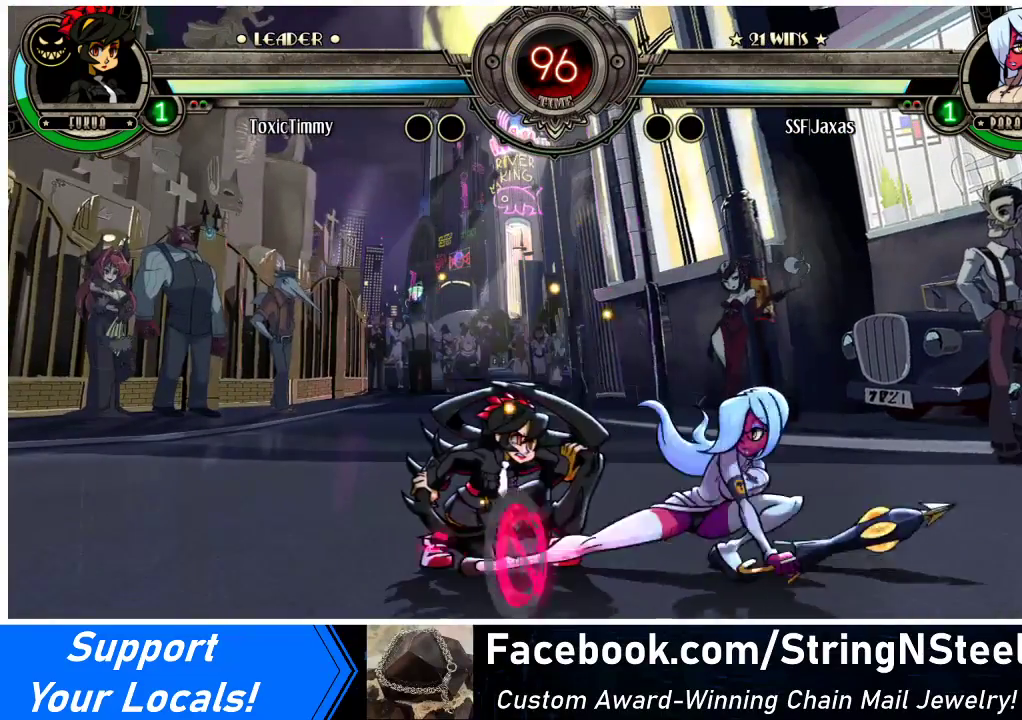
{"buttons": ["R2", "DPAD_RIGHT"], "events": [[167, "CIRCLE", "up"], [367, "R2", "down"]]}
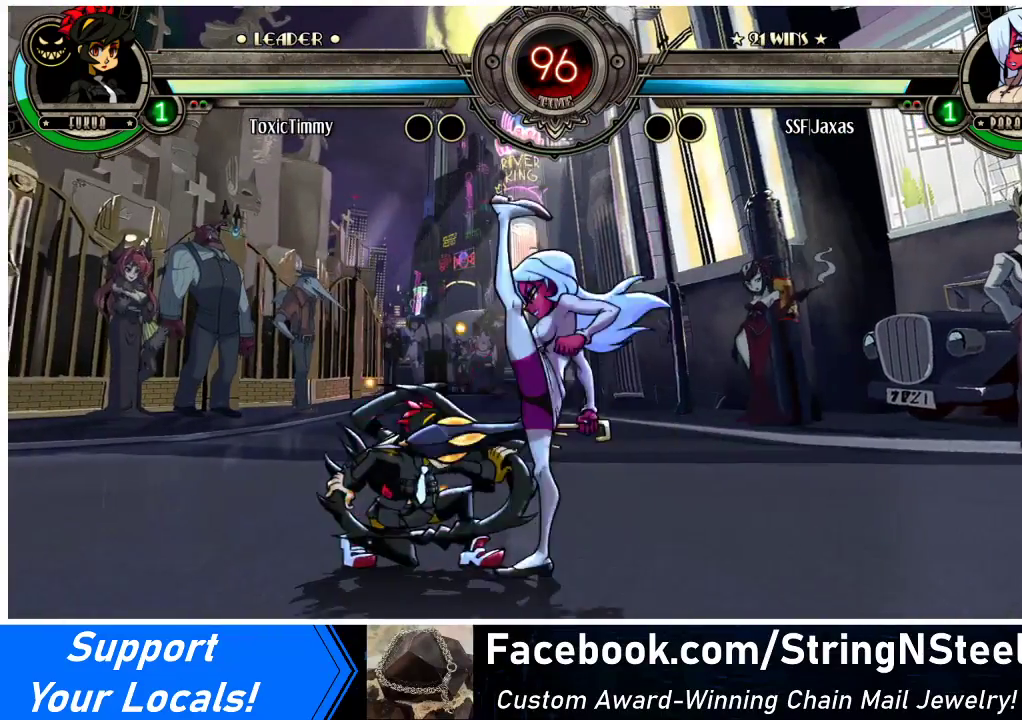
{"buttons": [], "events": [[67, "R2", "up"], [200, "DPAD_LEFT", "down"], [200, "DPAD_RIGHT", "up"], [267, "SQUARE", "down"], [400, "DPAD_LEFT", "up"], [400, "SQUARE", "up"]]}
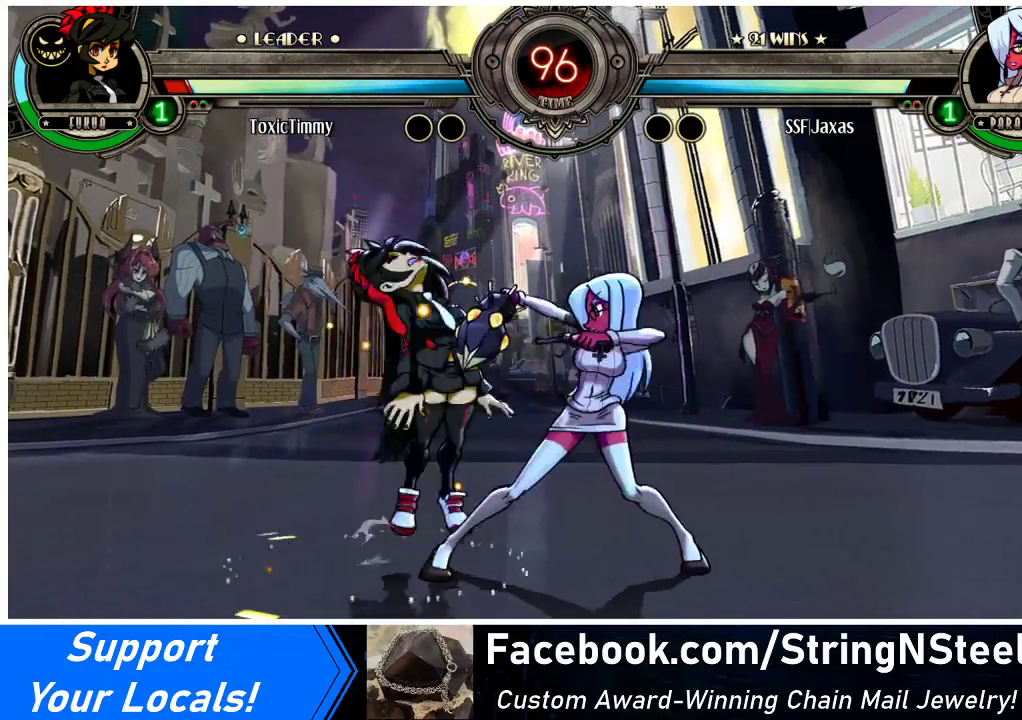
{"buttons": ["CIRCLE"], "events": [[433, "CIRCLE", "down"]]}
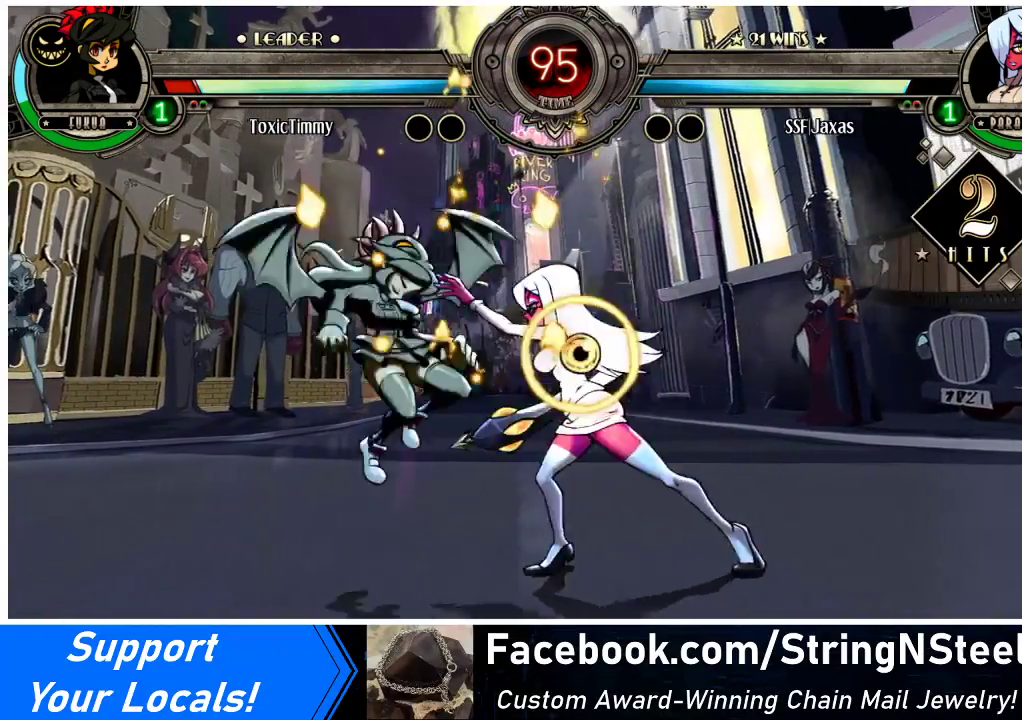
{"buttons": ["DPAD_RIGHT"], "events": [[33, "CIRCLE", "up"], [100, "R1", "down"], [333, "R1", "up"], [467, "DPAD_RIGHT", "down"]]}
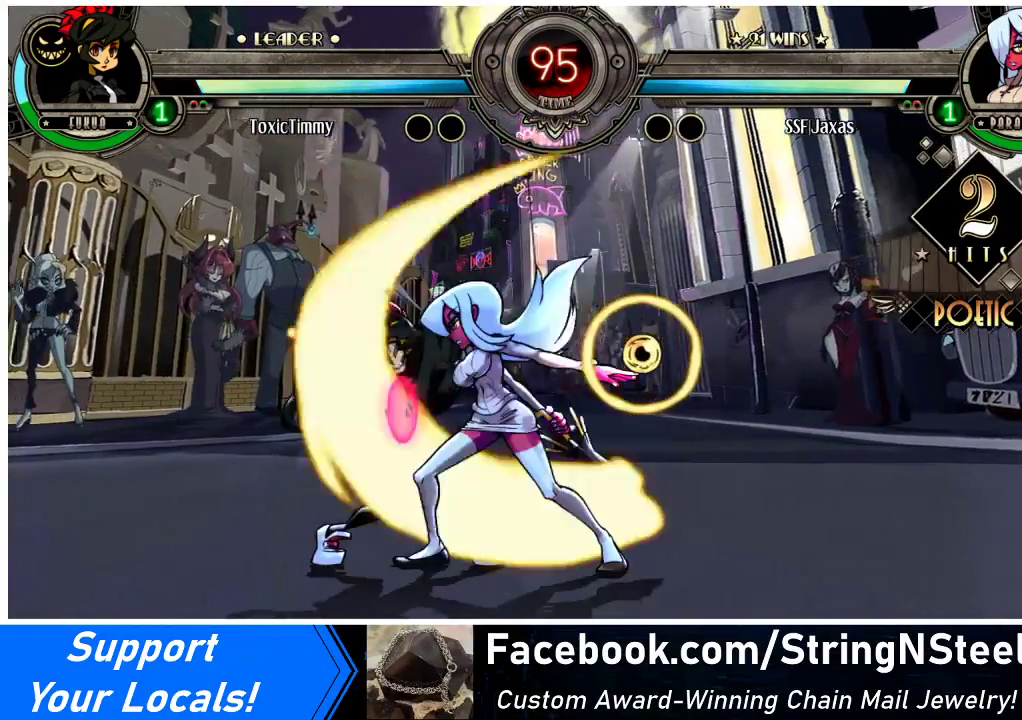
{"buttons": ["SQUARE", "DPAD_LEFT"], "events": [[133, "R1", "down"], [300, "R1", "up"], [400, "DPAD_RIGHT", "up"], [433, "DPAD_LEFT", "down"], [500, "SQUARE", "down"]]}
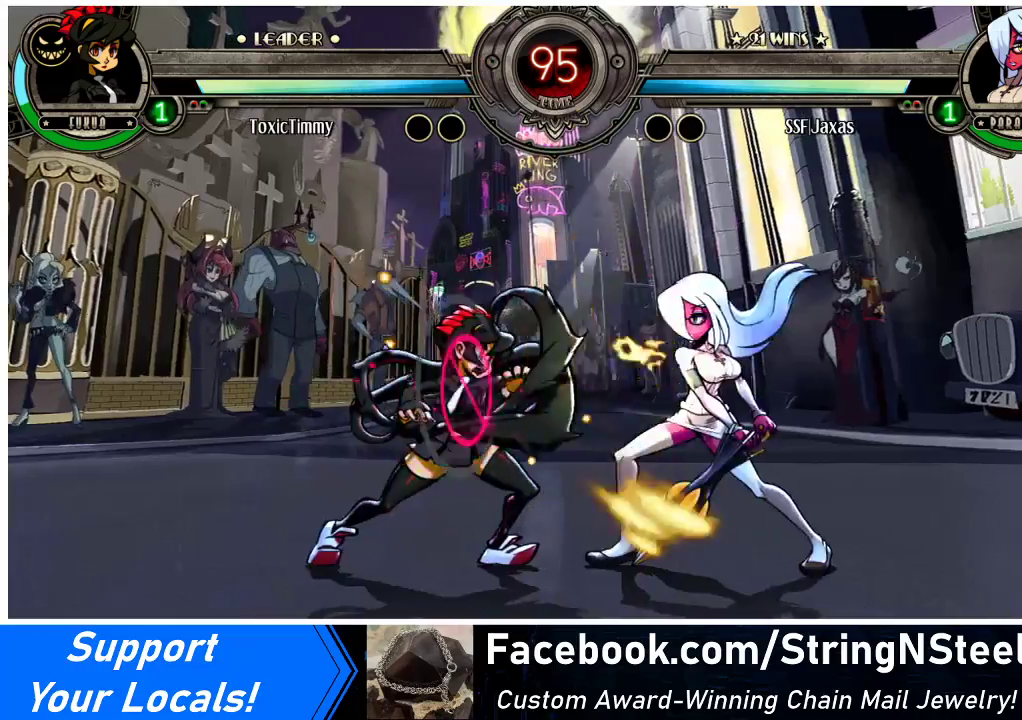
{"buttons": [], "events": [[167, "SQUARE", "up"], [233, "DPAD_LEFT", "up"]]}
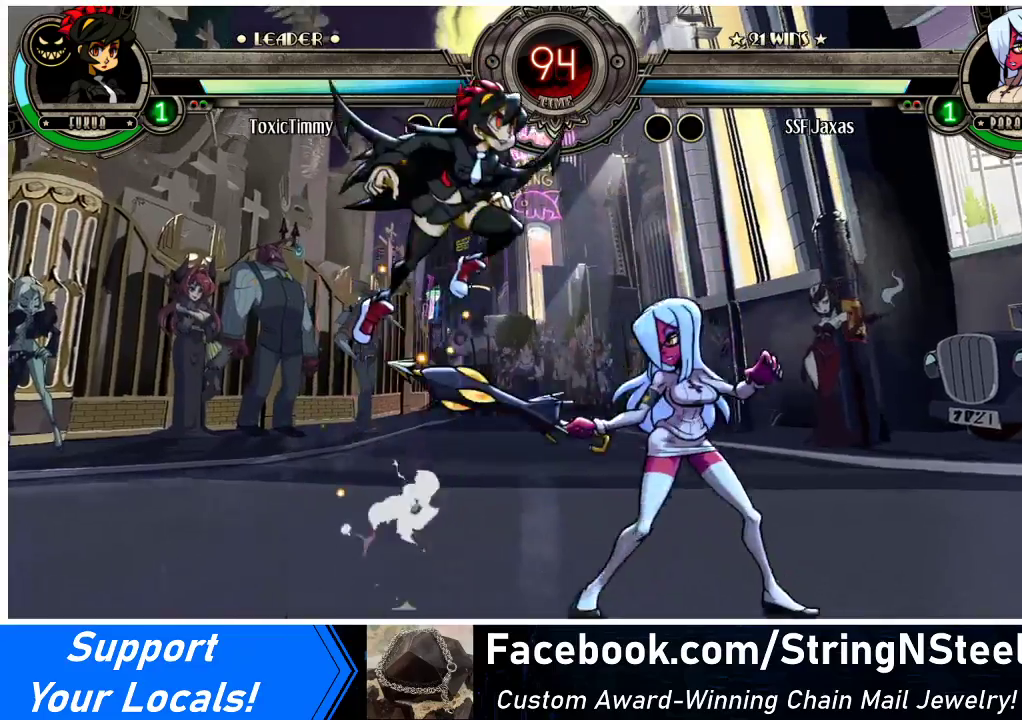
{"buttons": [], "events": [[100, "DPAD_LEFT", "down"], [167, "DPAD_LEFT", "up"], [333, "DPAD_LEFT", "down"], [467, "DPAD_LEFT", "up"]]}
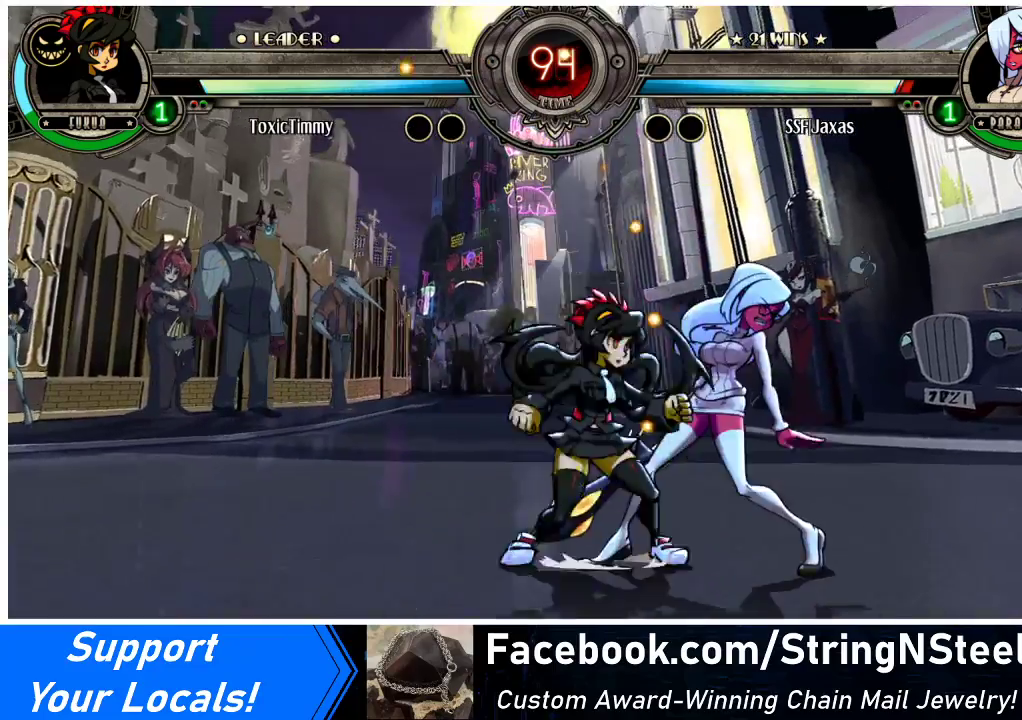
{"buttons": ["DPAD_DOWN", "DPAD_RIGHT"], "events": [[33, "DPAD_DOWN", "down"], [33, "DPAD_RIGHT", "down"]]}
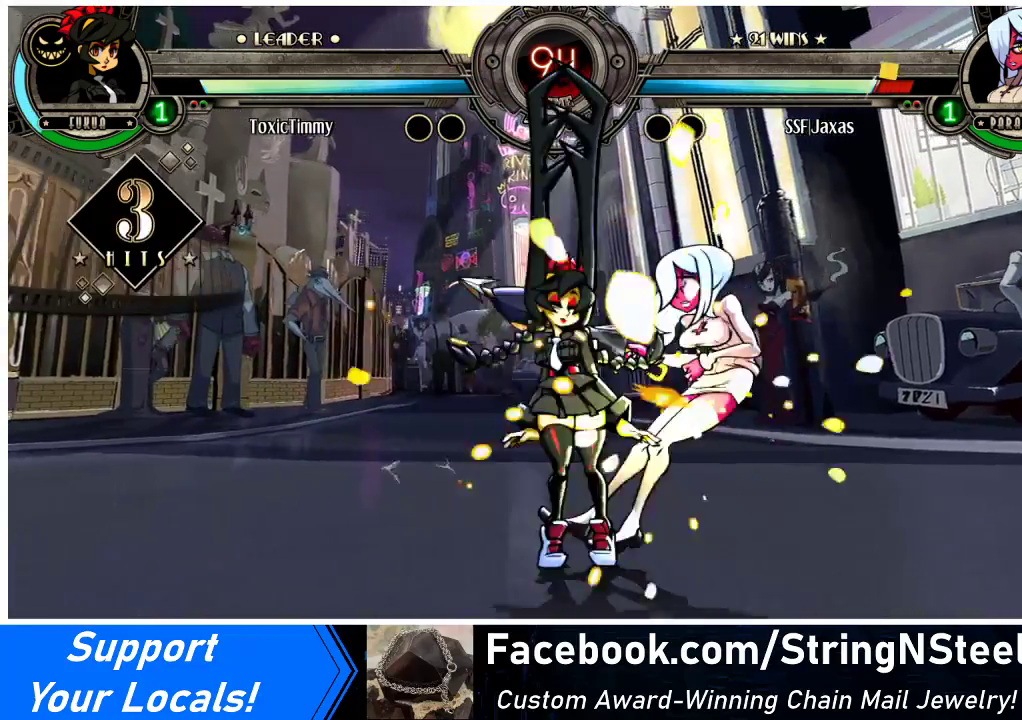
{"buttons": ["DPAD_RIGHT"], "events": [[267, "DPAD_DOWN", "up"]]}
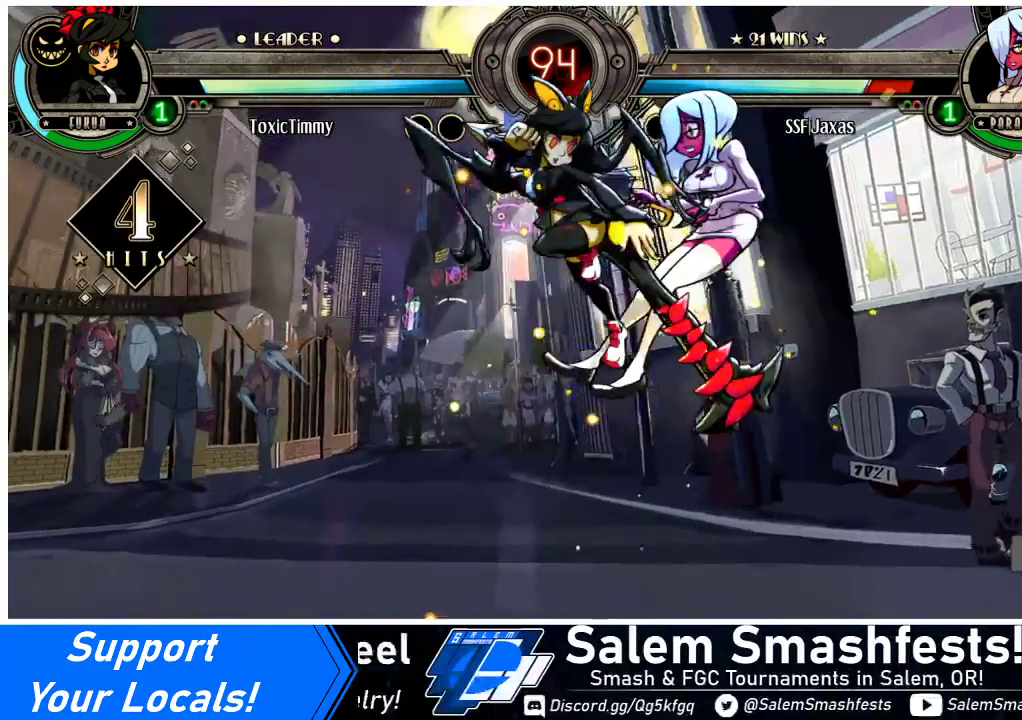
{"buttons": ["DPAD_DOWN", "DPAD_RIGHT"], "events": [[333, "DPAD_DOWN", "down"]]}
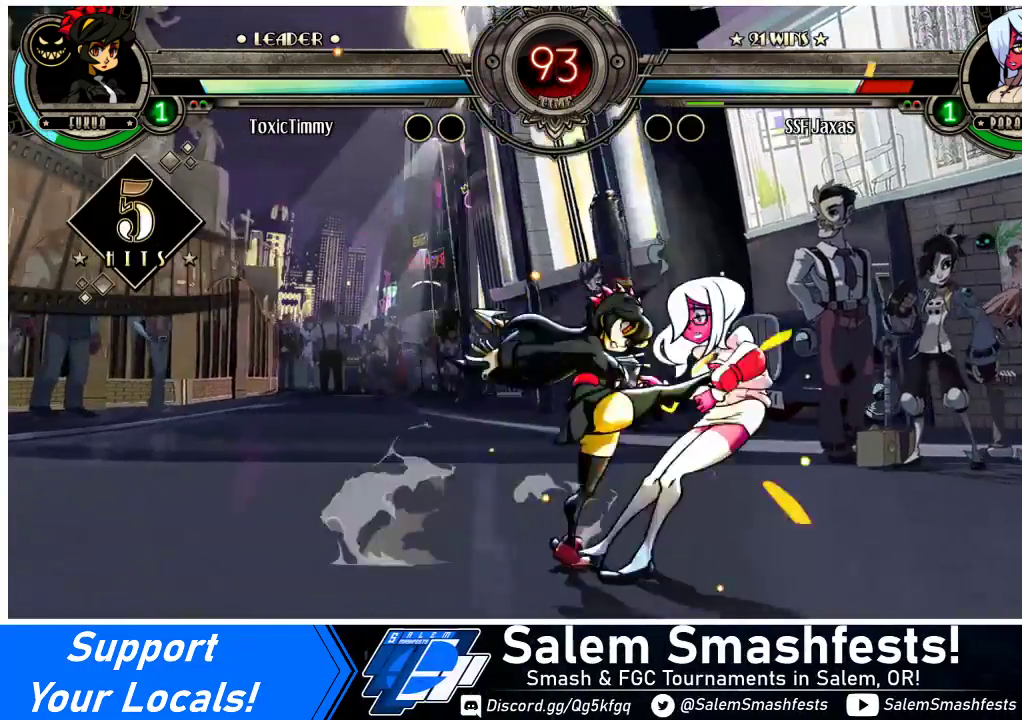
{"buttons": ["DPAD_DOWN", "DPAD_RIGHT"], "events": []}
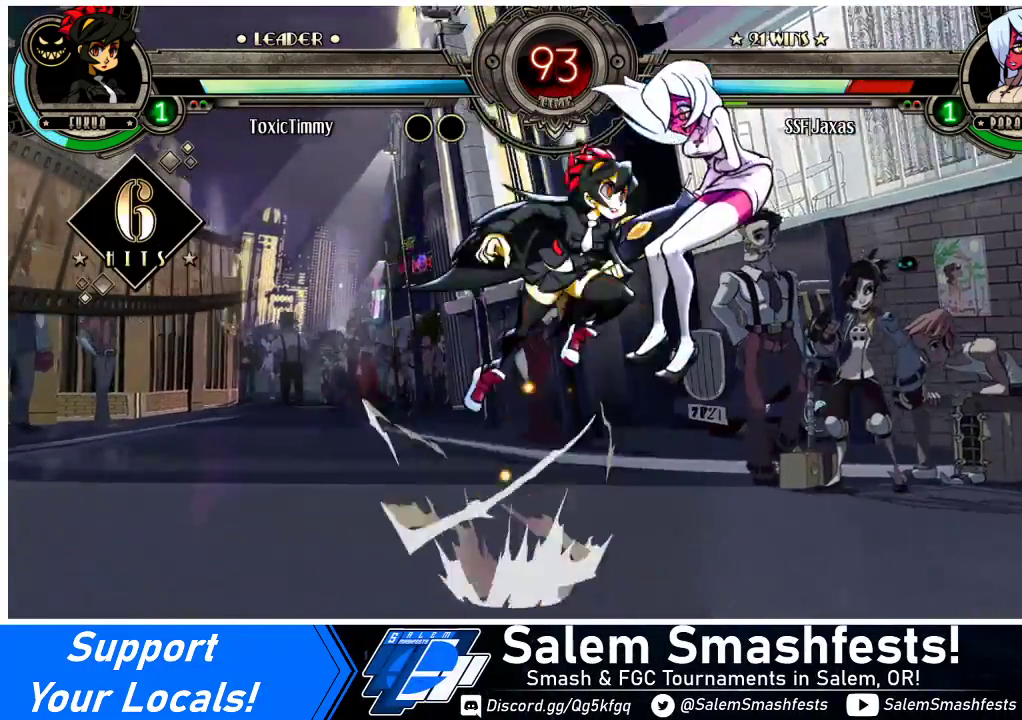
{"buttons": ["DPAD_DOWN", "DPAD_RIGHT"], "events": [[200, "DPAD_DOWN", "up"], [500, "DPAD_DOWN", "down"]]}
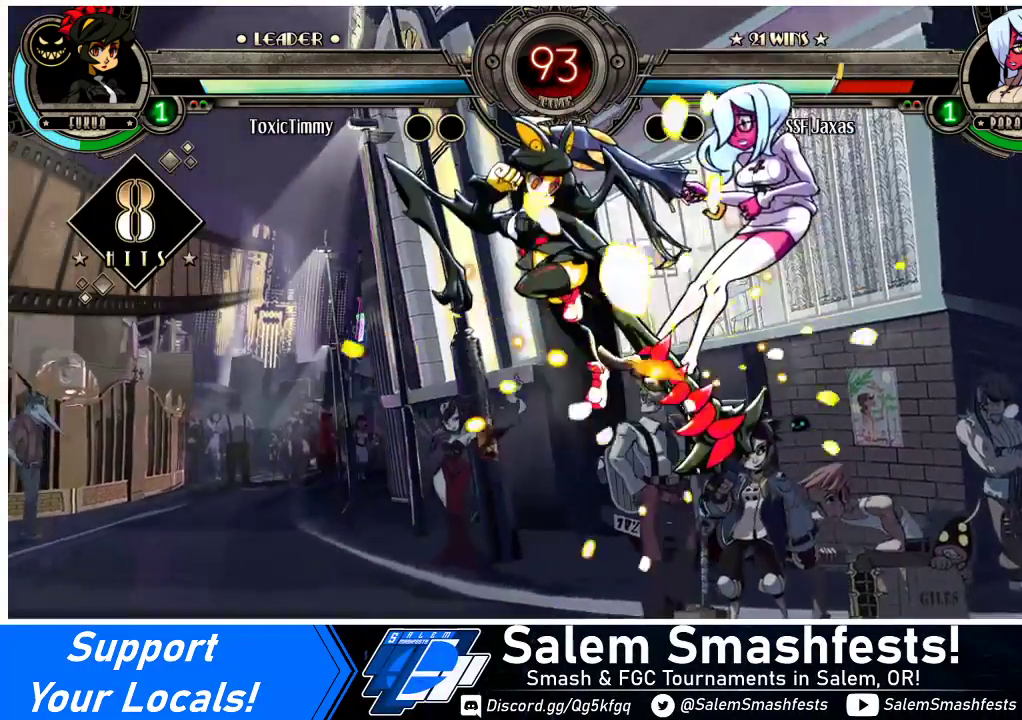
{"buttons": ["DPAD_RIGHT"], "events": [[133, "DPAD_DOWN", "up"]]}
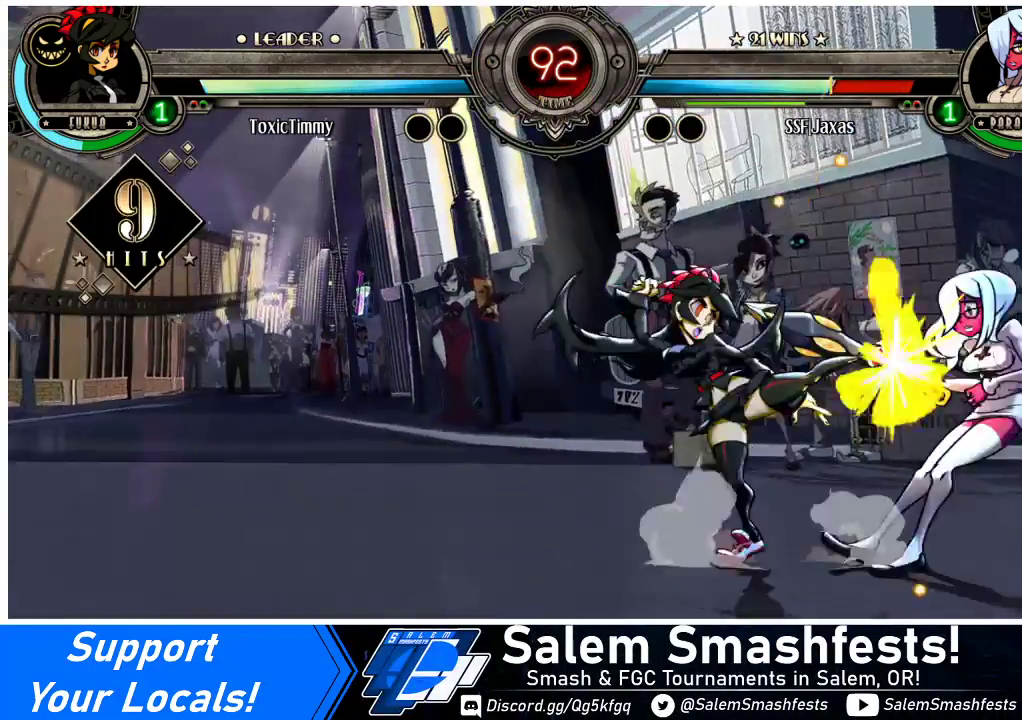
{"buttons": ["DPAD_DOWN", "DPAD_RIGHT"], "events": [[33, "CROSS", "down"], [33, "SQUARE", "down"], [167, "CROSS", "up"], [167, "SQUARE", "up"], [400, "DPAD_DOWN", "down"]]}